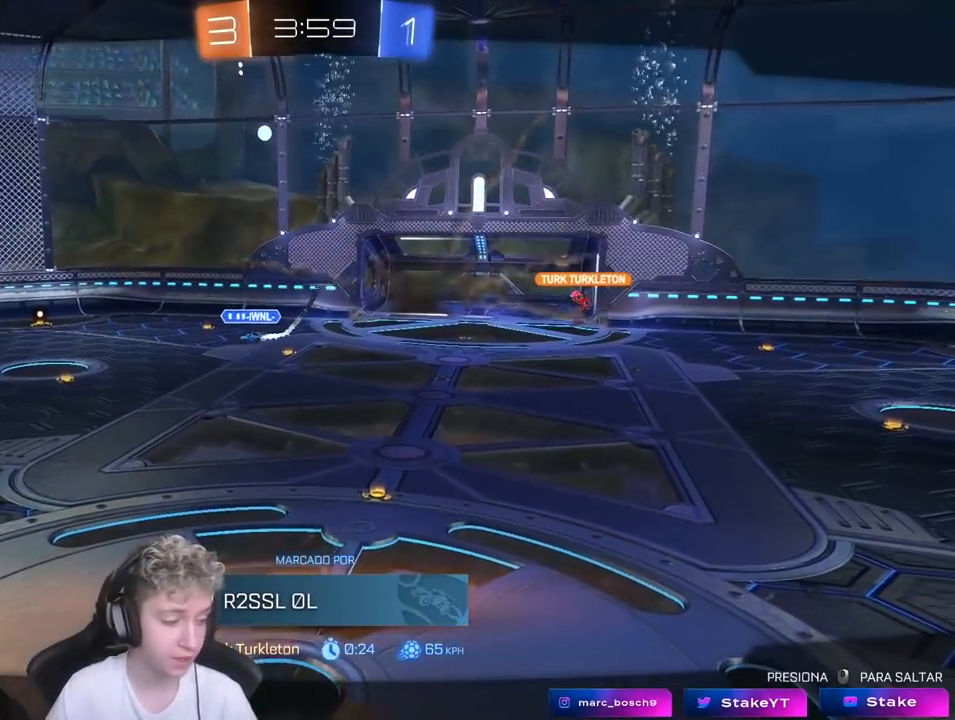
Gameplay with keyboard and mouse; each line is a JSON object with the keys and mouse buttons held at the frame after it. "events" lists presses ("down") and releases ("up") of "1", "2", "3", "4", "5", "a", "alt", "c", "caps_lock", "ctrl", "d", "e", "f", "g", "q", "r", "s", "shift", "space", "t", "tab", "v", "w", "x", "z", "mouse_left", "mouse_wheel" and "mouse_right" between this image and that frame as [ms after this image, input, new state], when the widget could be followed in between. "mouse_left", "mouse_wheel", "mouse_right" = the "left", "wheel", "right" buttons of the "mouse" list. No other keys are recorded. "wheel" means that the mouse wheel is clicked or scrolled. "mouse_move" is the direction in which the mouse moves at that frame (one of eight, or "still"), when it could be read.
{"keys": [], "mouse": [], "mouse_move": "up", "events": []}
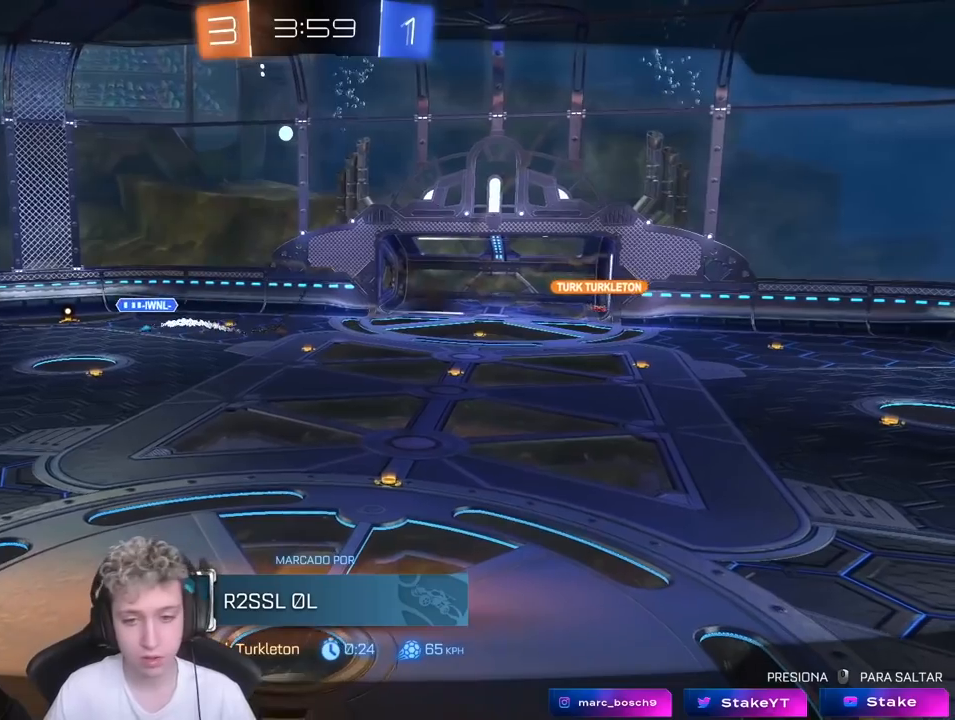
{"keys": [], "mouse": [], "mouse_move": "still", "events": [[133, "w", "down"], [367, "w", "up"]]}
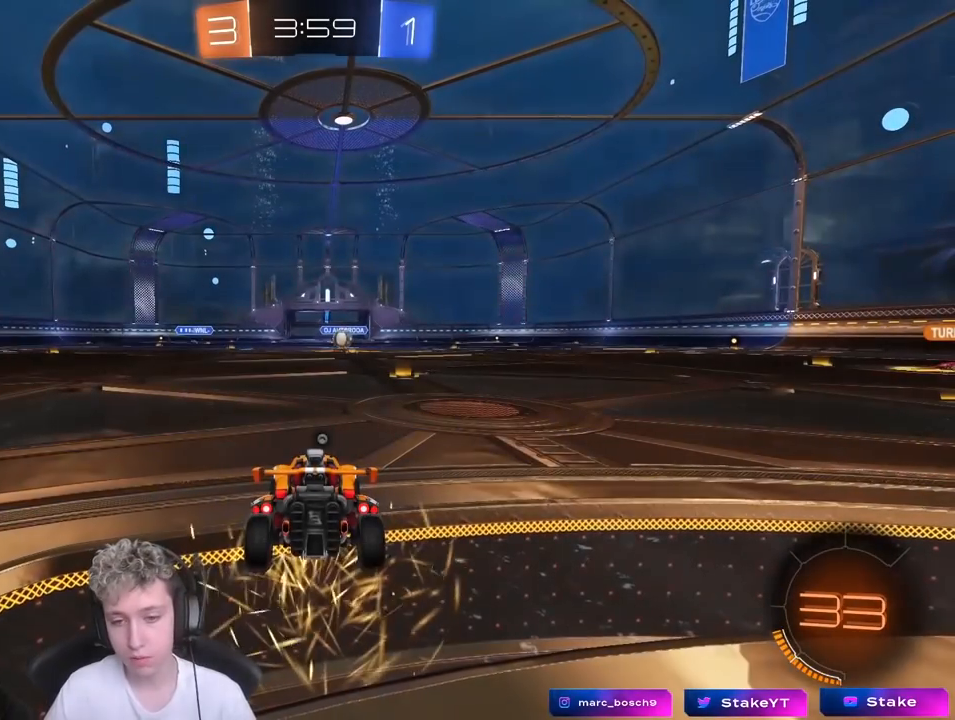
{"keys": [], "mouse": [], "mouse_move": "still", "events": [[133, "w", "down"], [383, "w", "up"]]}
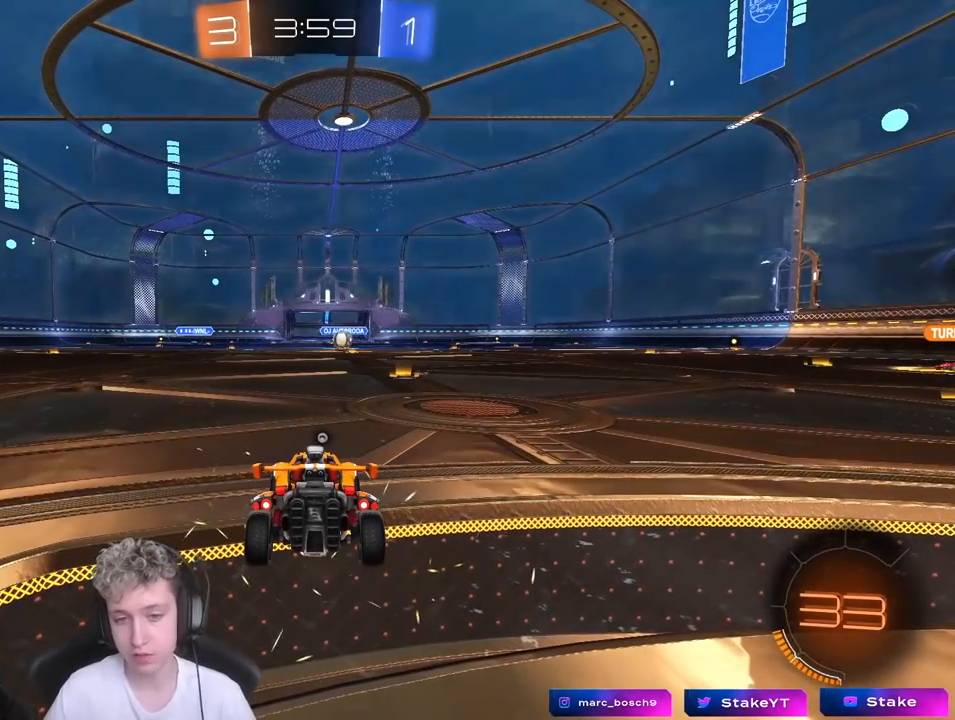
{"keys": [], "mouse": [], "mouse_move": "still", "events": []}
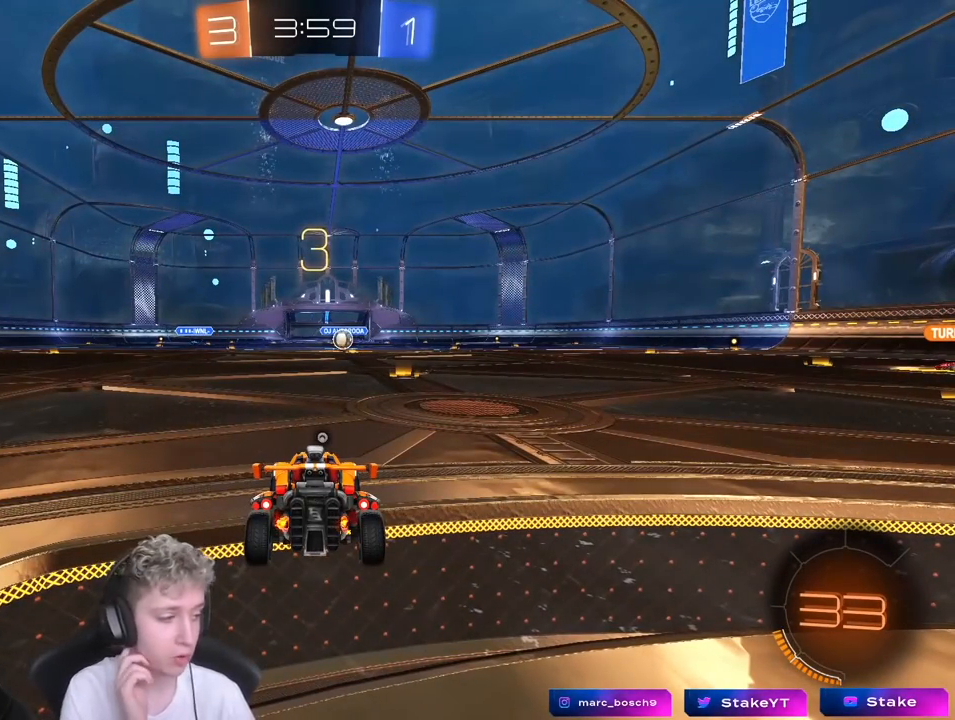
{"keys": [], "mouse": [], "mouse_move": "still", "events": []}
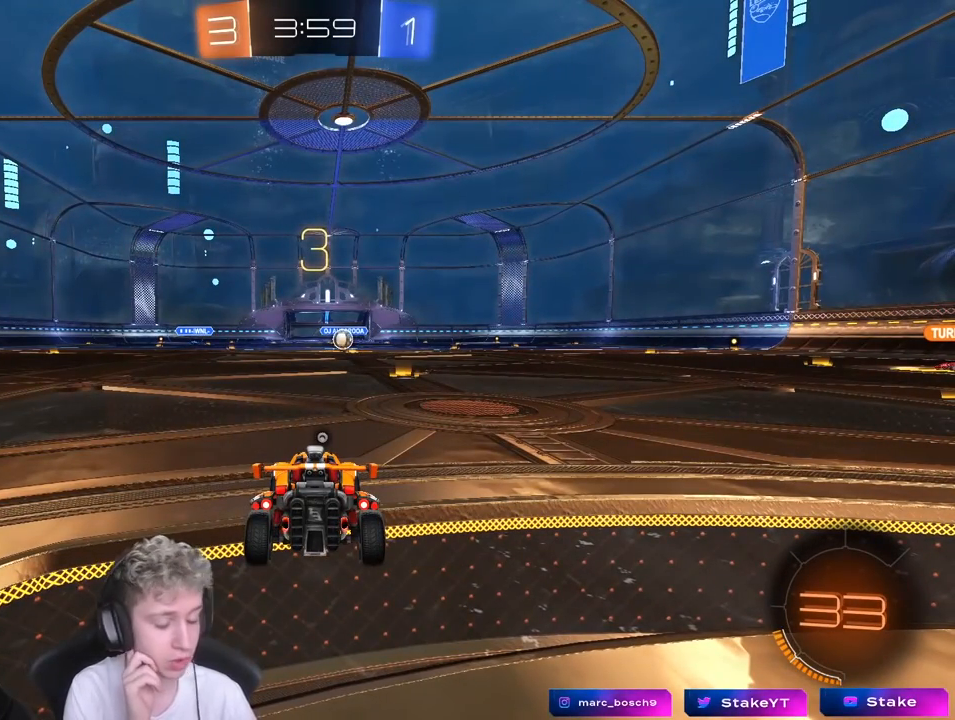
{"keys": ["tab"], "mouse": [], "mouse_move": "still", "events": [[417, "tab", "down"]]}
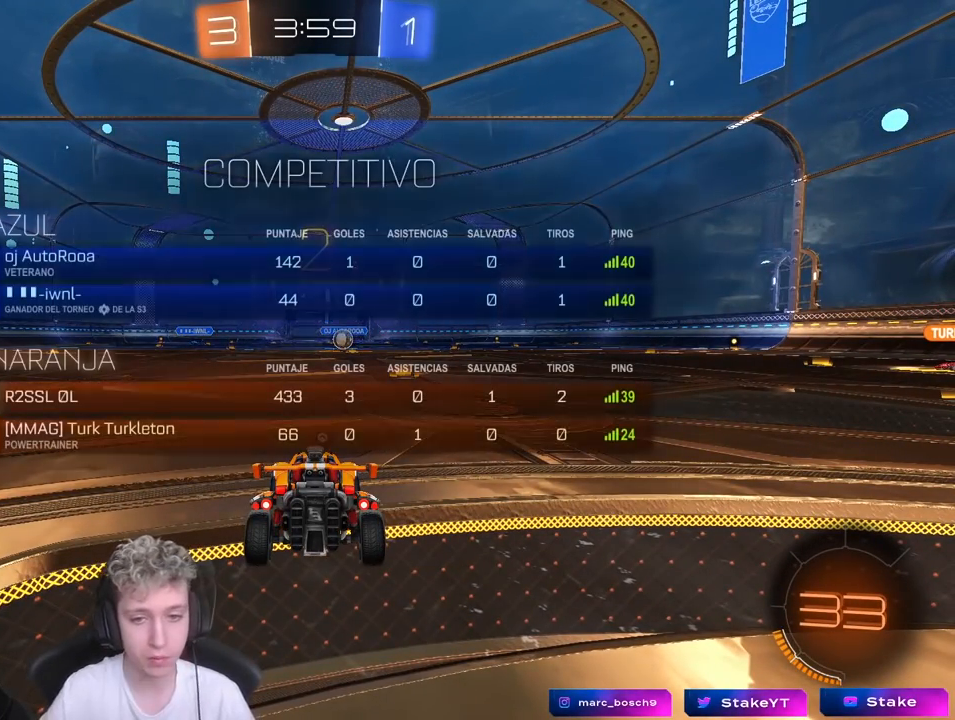
{"keys": ["w"], "mouse": [], "mouse_move": "down-left", "events": [[67, "w", "down"], [250, "tab", "up"]]}
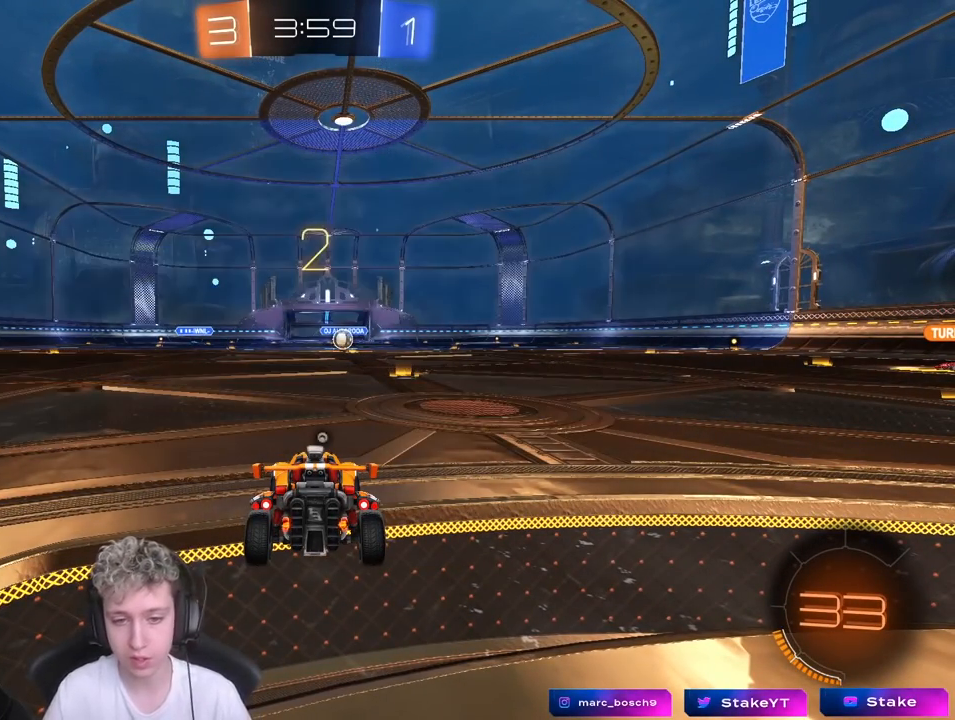
{"keys": ["tab", "w"], "mouse": [], "mouse_move": "right", "events": [[400, "tab", "down"]]}
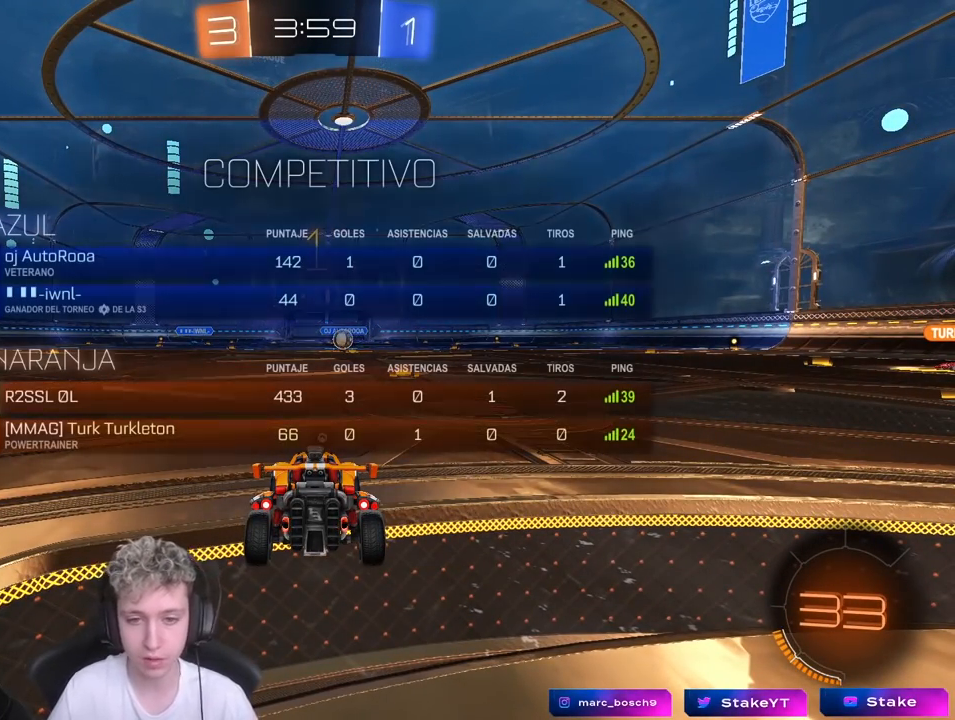
{"keys": ["tab", "w"], "mouse": [], "mouse_move": "left", "events": []}
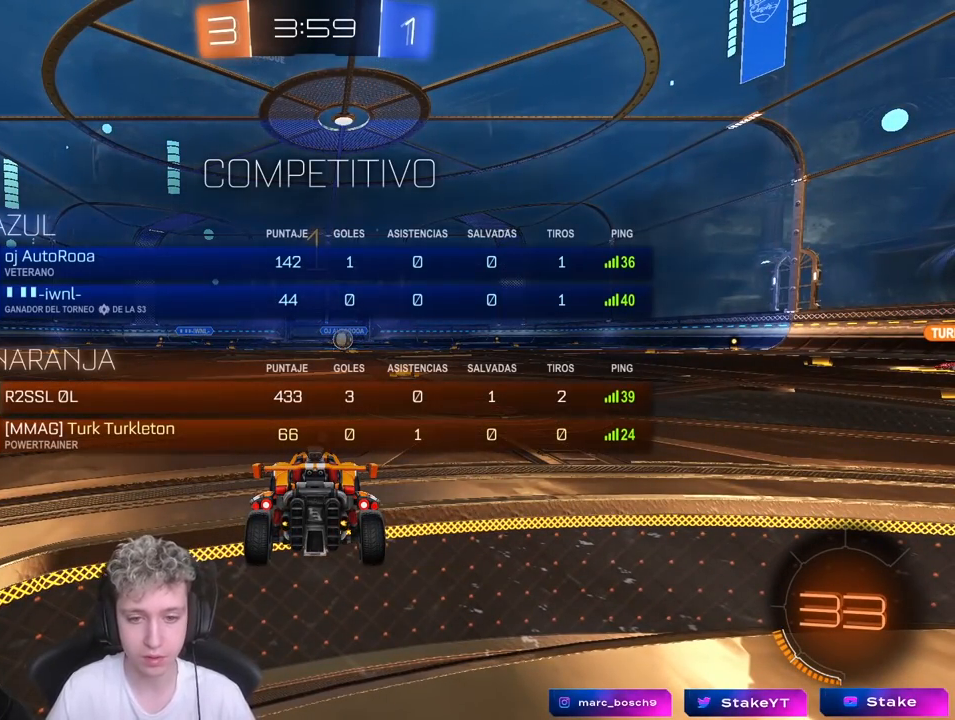
{"keys": ["space", "tab", "w"], "mouse": ["right"], "mouse_move": "left", "events": [[17, "d", "down"], [67, "mouse_left", "down"], [167, "d", "up"], [300, "mouse_right", "down"], [350, "space", "down"], [400, "mouse_right", "up"], [450, "mouse_left", "up"], [450, "mouse_right", "down"]]}
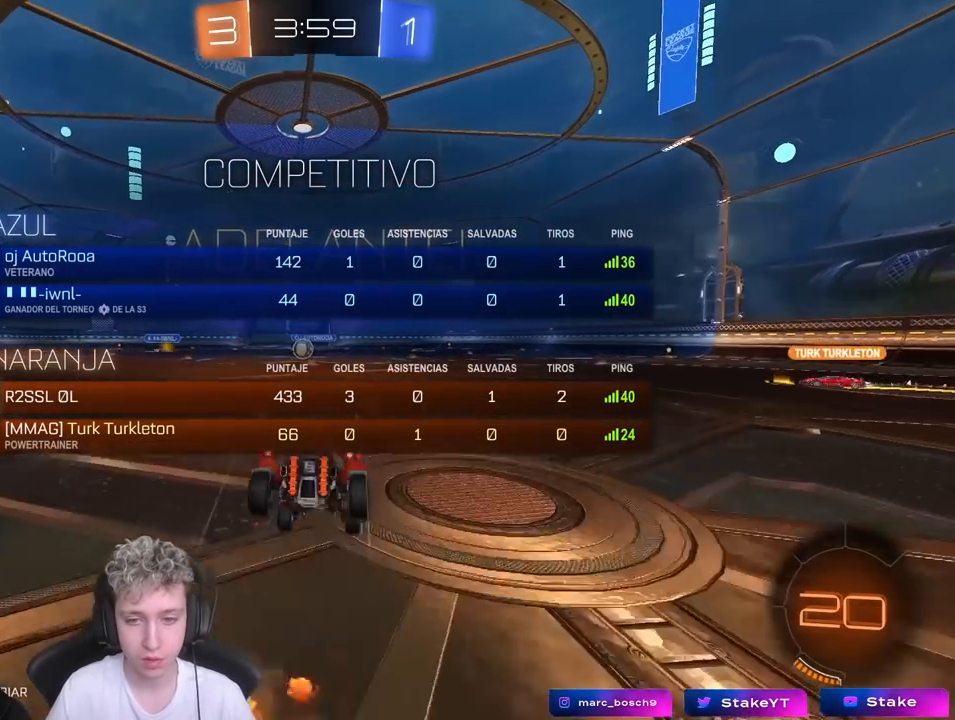
{"keys": ["d"], "mouse": [], "mouse_move": "still", "events": [[33, "mouse_right", "up"], [33, "space", "up"], [167, "tab", "up"], [317, "w", "up"], [467, "d", "down"]]}
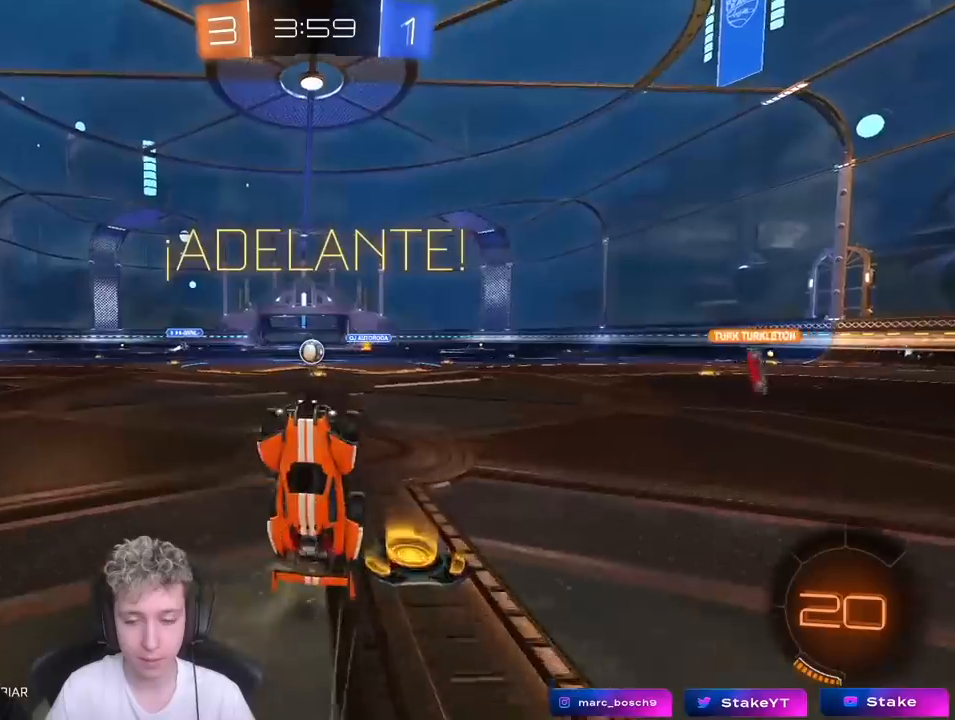
{"keys": ["a"], "mouse": [], "mouse_move": "still", "events": [[100, "d", "up"], [333, "a", "down"]]}
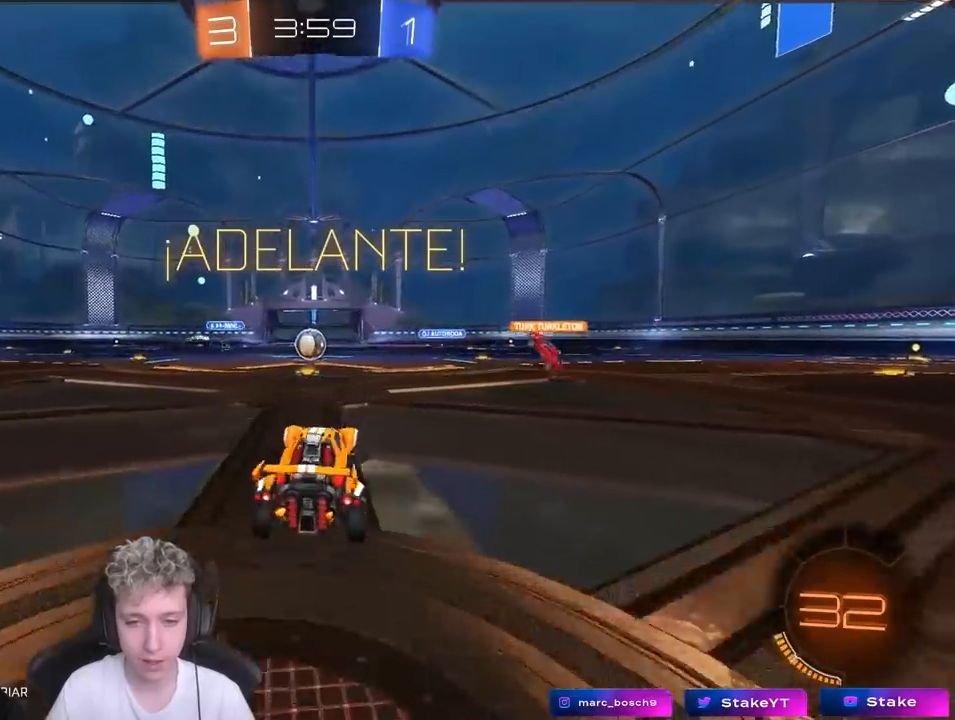
{"keys": ["w"], "mouse": [], "mouse_move": "still", "events": [[17, "a", "up"], [67, "s", "down"], [117, "s", "up"], [300, "w", "down"]]}
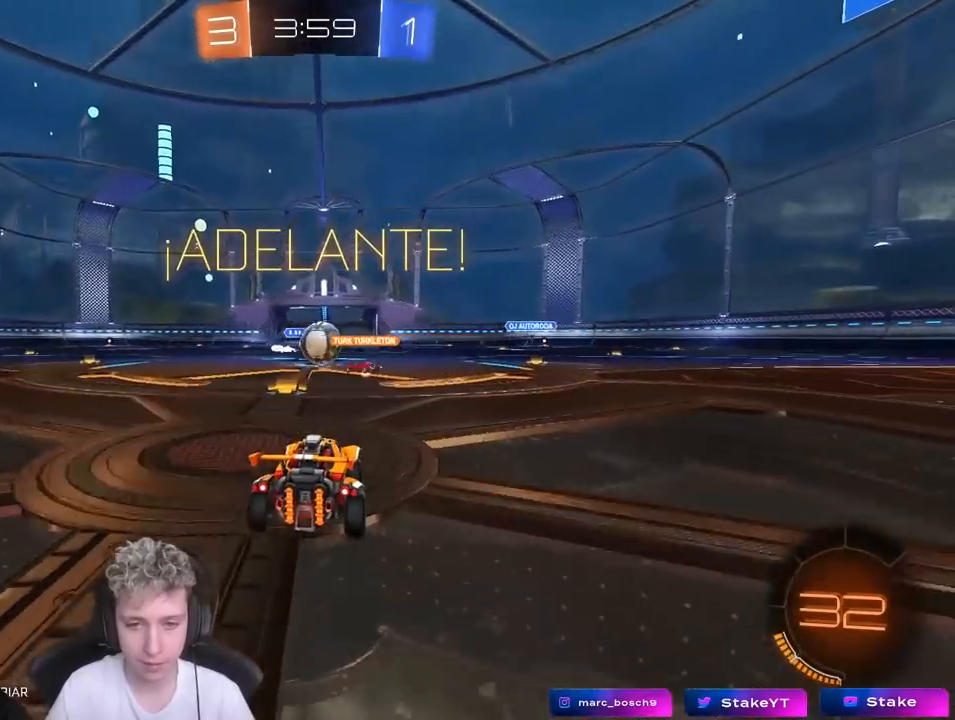
{"keys": ["a", "w"], "mouse": [], "mouse_move": "still", "events": [[83, "a", "down"], [233, "a", "up"], [233, "d", "down"], [317, "d", "up"], [367, "a", "down"], [400, "shift", "down"], [500, "shift", "up"]]}
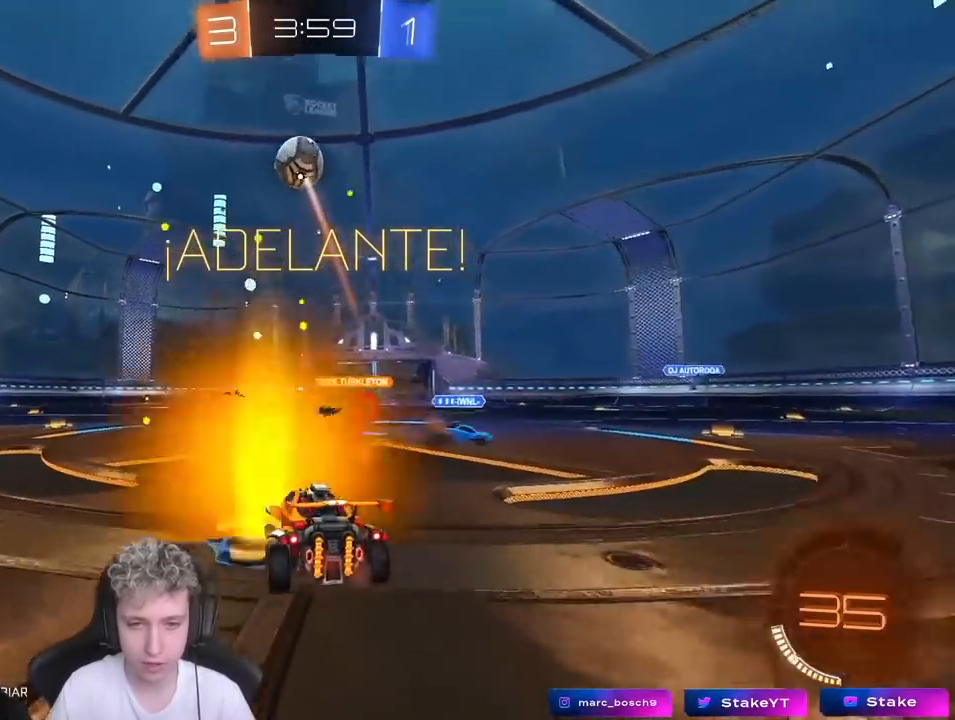
{"keys": ["d", "w"], "mouse": ["left"], "mouse_move": "down", "events": [[183, "a", "up"], [383, "mouse_left", "down"], [483, "d", "down"]]}
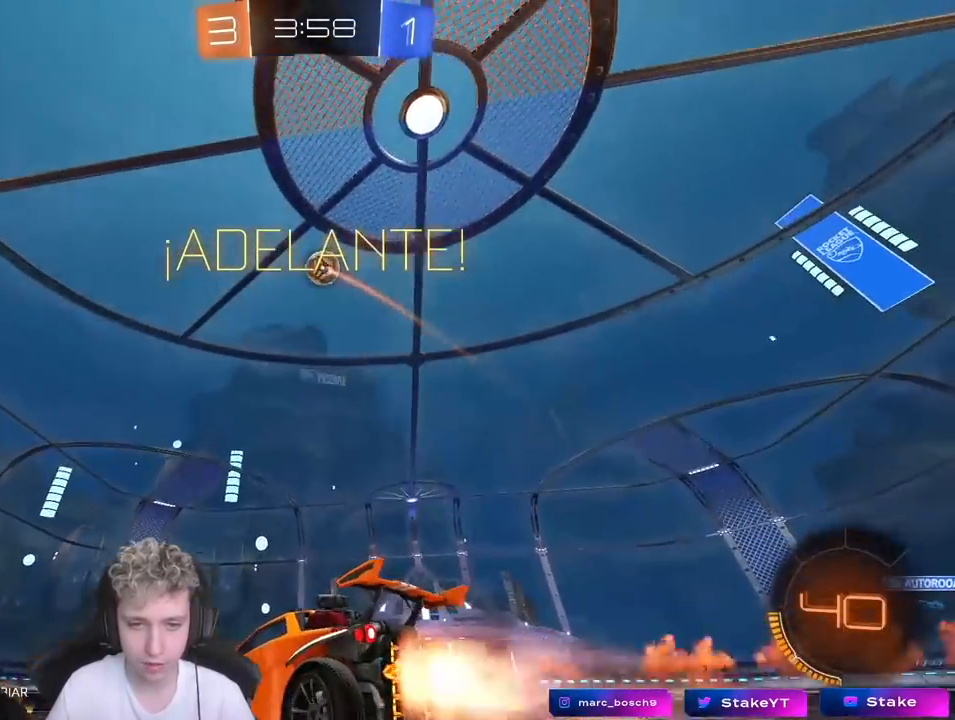
{"keys": ["w"], "mouse": [], "mouse_move": "still", "events": [[67, "d", "up"], [217, "mouse_left", "up"]]}
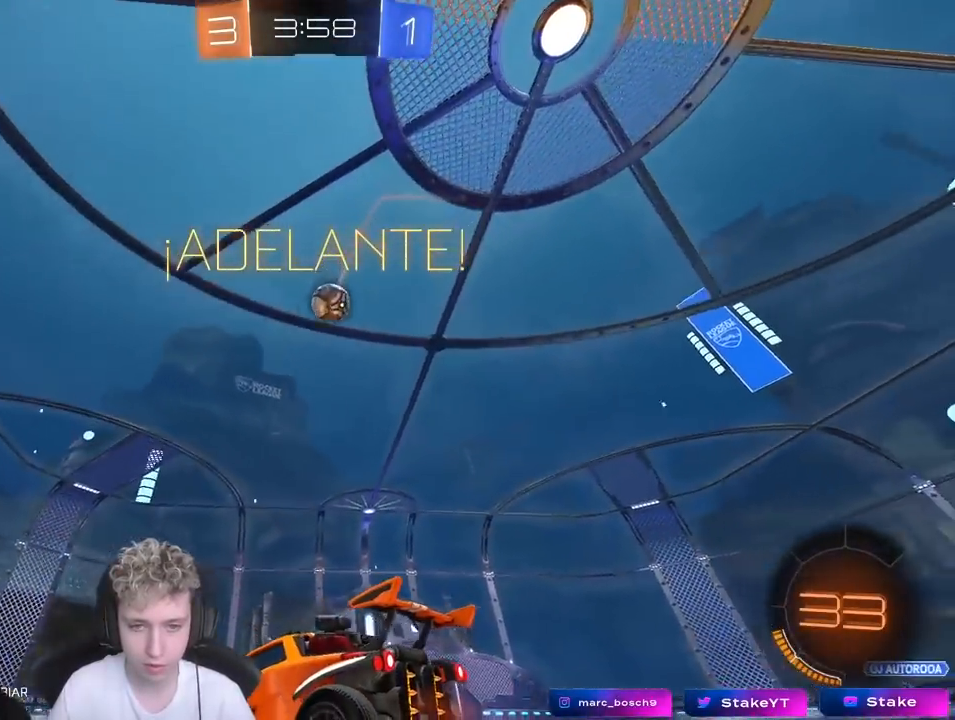
{"keys": ["w"], "mouse": ["left"], "mouse_move": "still", "events": [[183, "d", "down"], [450, "d", "up"], [500, "mouse_left", "down"]]}
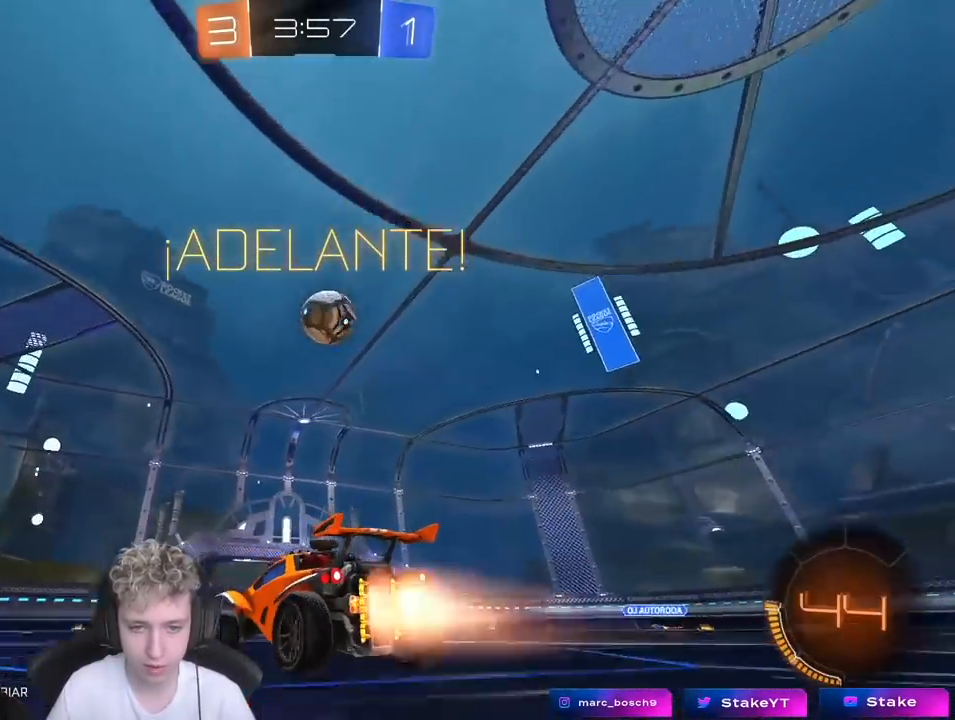
{"keys": ["s"], "mouse": ["right"], "mouse_move": "down", "events": [[100, "mouse_left", "up"], [150, "d", "down"], [233, "w", "up"], [283, "d", "up"], [283, "mouse_right", "down"], [383, "d", "down"], [383, "s", "down"], [467, "d", "up"]]}
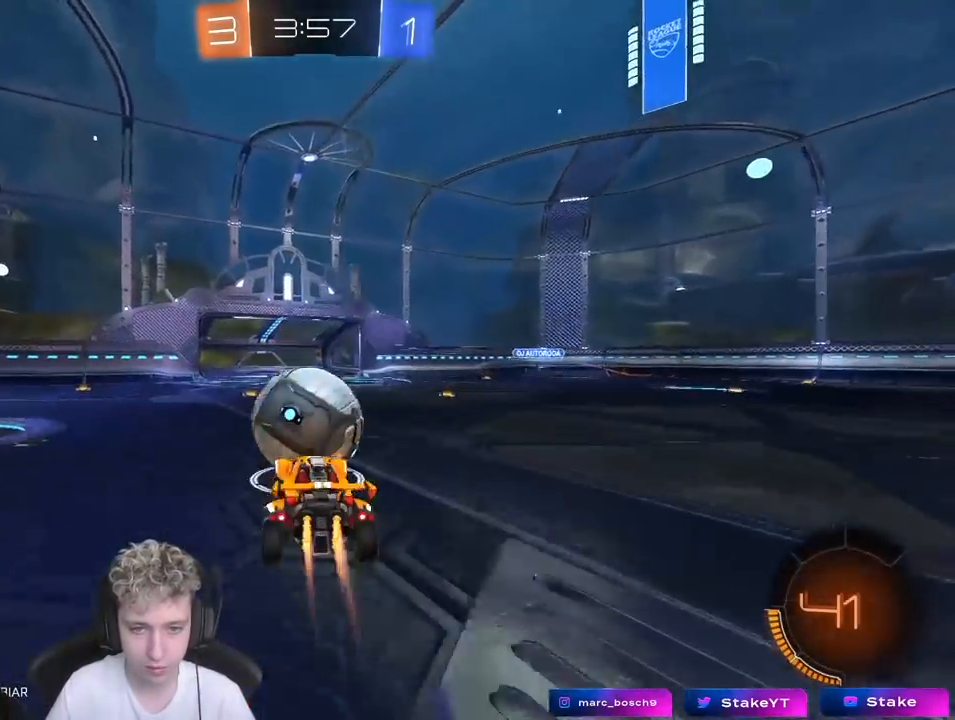
{"keys": ["d", "shift"], "mouse": ["left"], "mouse_move": "still", "events": [[17, "mouse_left", "down"], [17, "mouse_right", "up"], [17, "s", "up"], [67, "mouse_right", "down"], [150, "s", "down"], [200, "d", "down"], [200, "s", "up"], [250, "s", "down"], [250, "shift", "down"], [300, "mouse_right", "up"], [300, "s", "up"]]}
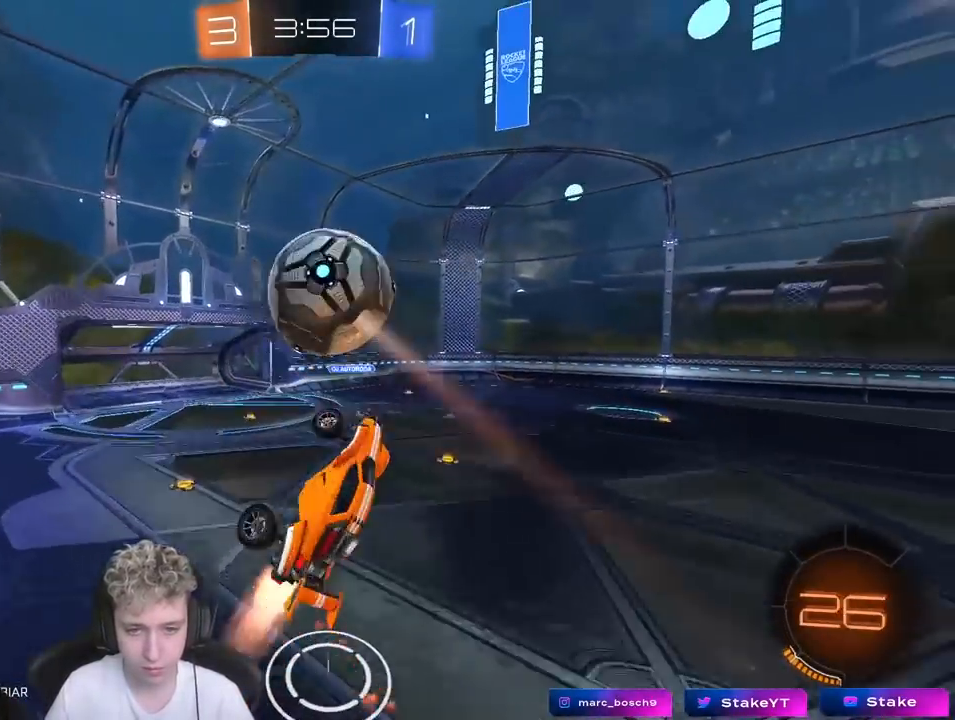
{"keys": ["a", "shift"], "mouse": ["left"], "mouse_move": "still", "events": [[33, "w", "down"], [83, "d", "up"], [283, "w", "up"], [317, "shift", "up"], [367, "a", "down"], [367, "w", "down"], [417, "shift", "down"], [417, "w", "up"]]}
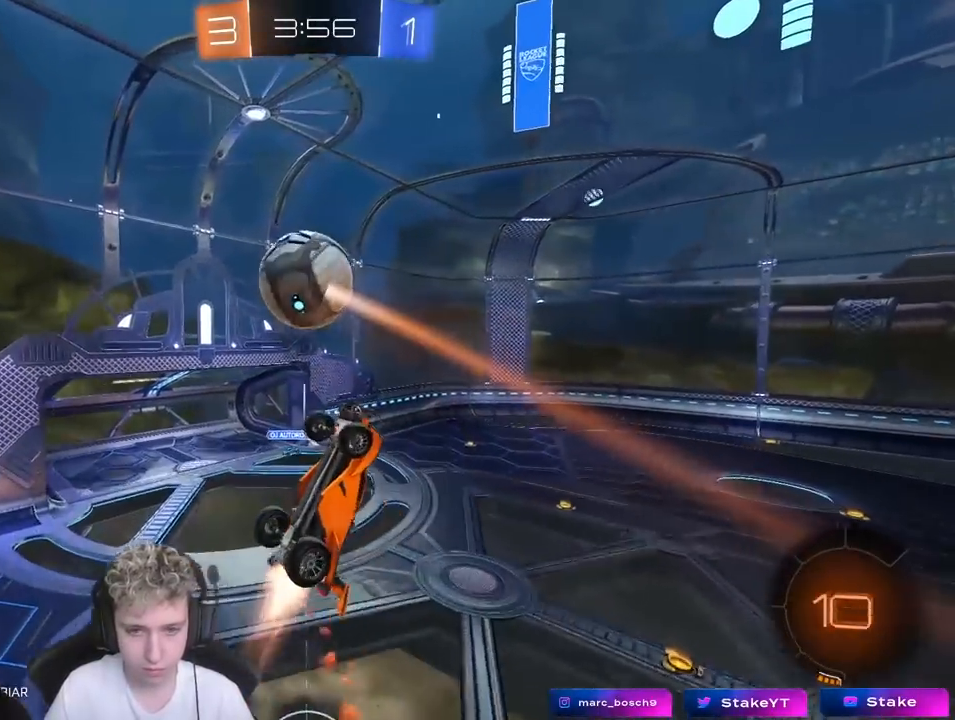
{"keys": ["d"], "mouse": [], "mouse_move": "still", "events": [[50, "shift", "up"], [100, "a", "up"], [150, "mouse_left", "up"], [200, "d", "down"], [300, "s", "down"], [467, "s", "up"]]}
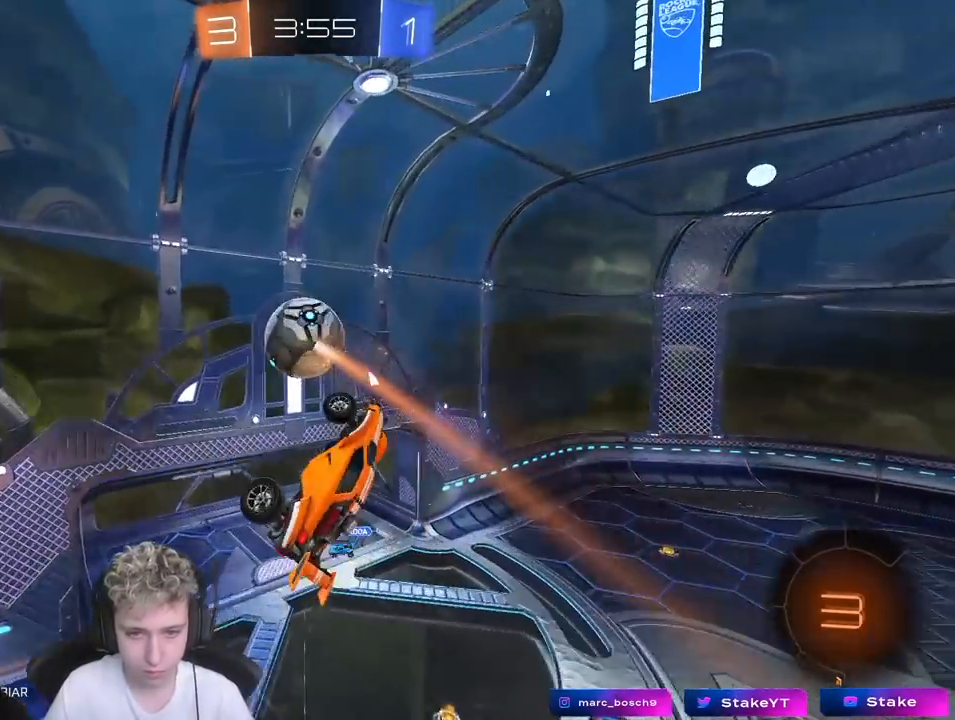
{"keys": ["a", "w"], "mouse": ["left"], "mouse_move": "still", "events": [[67, "d", "up"], [117, "mouse_left", "down"], [150, "d", "down"], [300, "a", "down"], [300, "d", "up"], [350, "w", "down"]]}
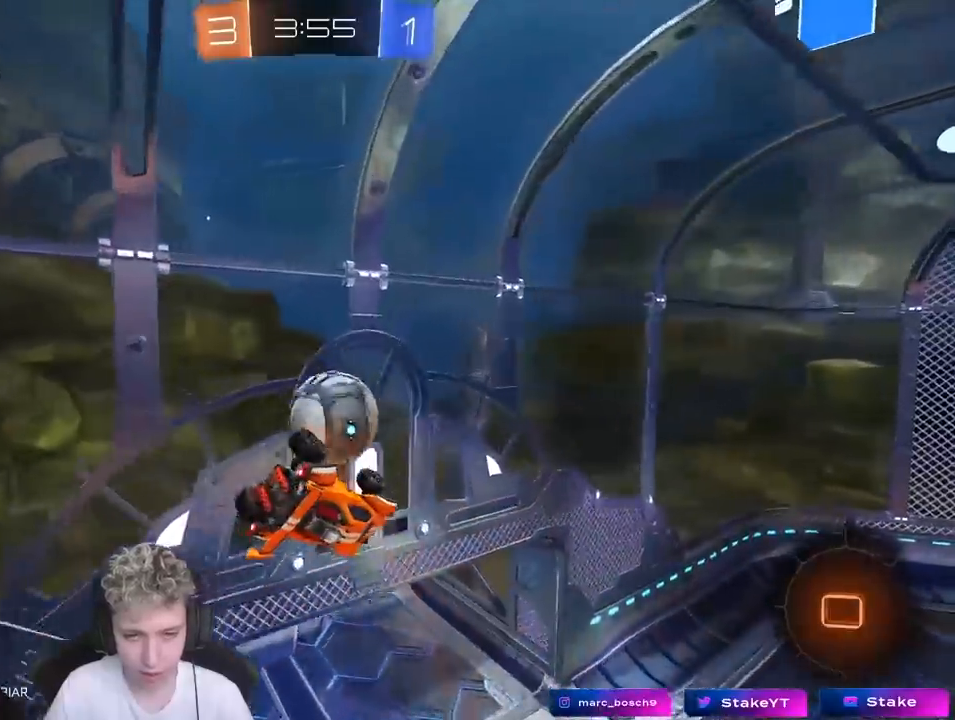
{"keys": ["d"], "mouse": [], "mouse_move": "still", "events": [[33, "w", "up"], [167, "a", "up"], [267, "d", "down"], [267, "s", "down"], [317, "mouse_left", "up"], [417, "s", "up"]]}
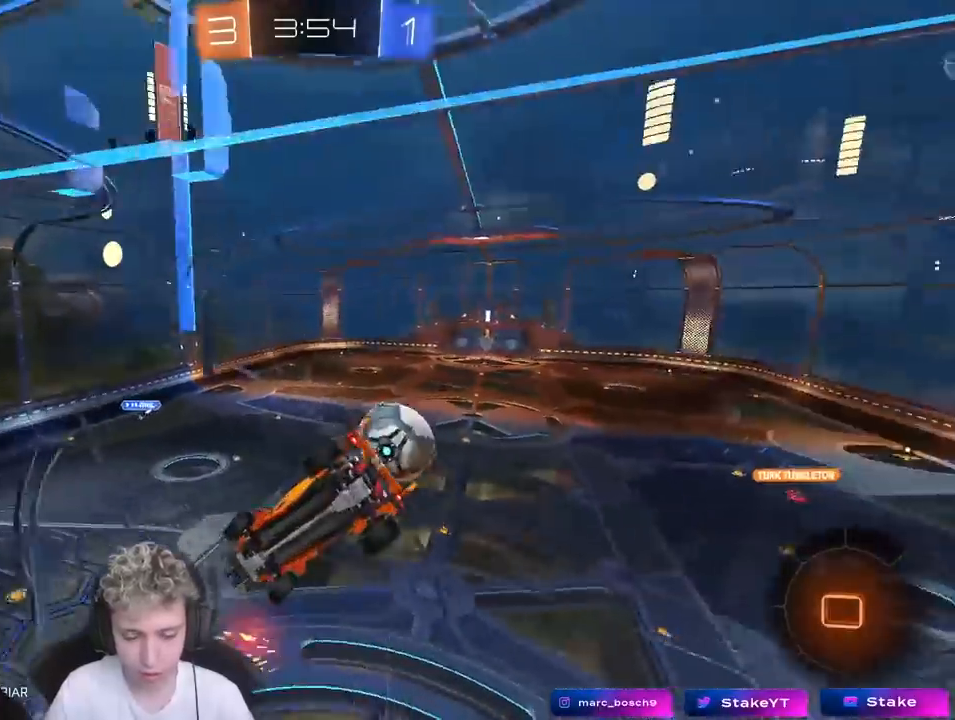
{"keys": ["a", "s"], "mouse": ["right"], "mouse_move": "down-left", "events": [[50, "w", "down"], [333, "w", "up"], [367, "d", "up"], [367, "mouse_right", "down"], [417, "a", "down"], [417, "s", "down"]]}
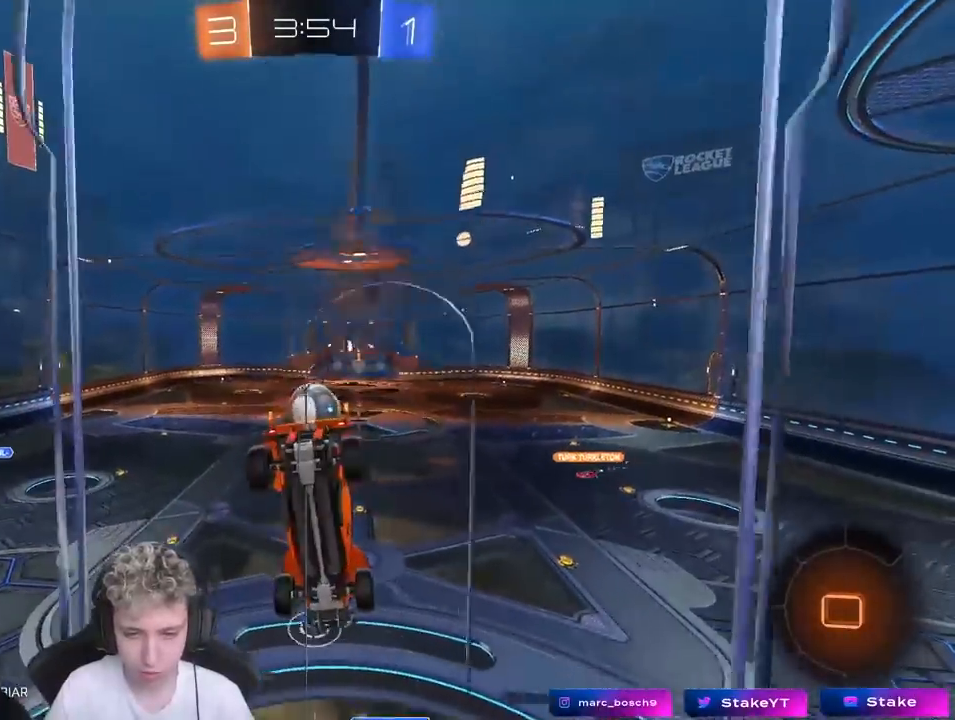
{"keys": [], "mouse": [], "mouse_move": "still", "events": [[67, "a", "up"], [167, "mouse_right", "up"], [217, "d", "down"], [250, "shift", "down"], [400, "d", "up"], [400, "s", "up"], [400, "shift", "up"], [433, "a", "down"], [483, "a", "up"]]}
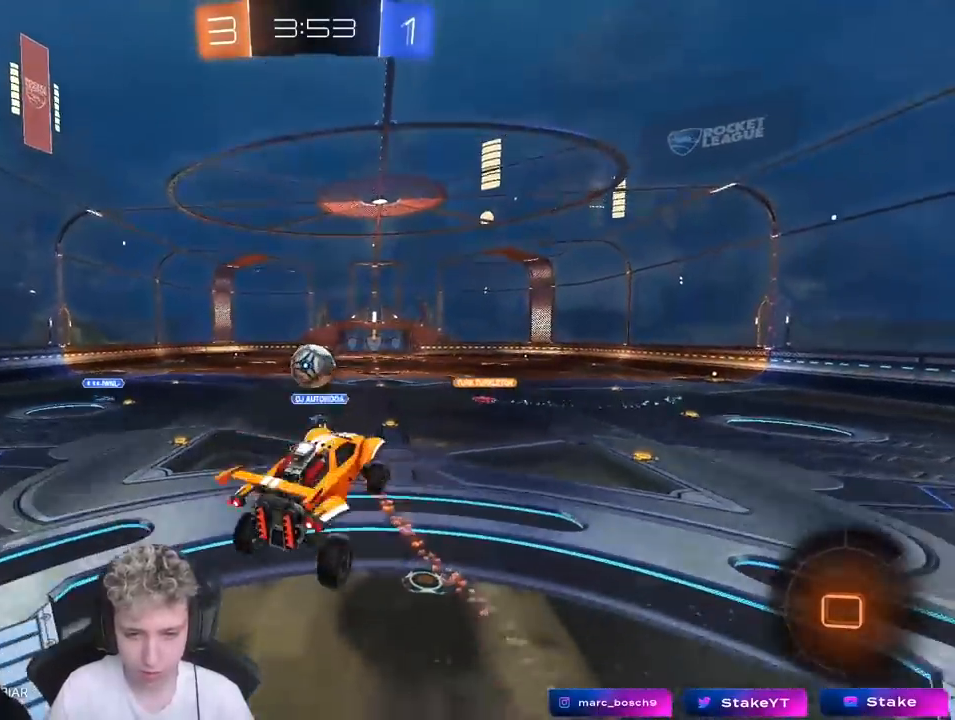
{"keys": ["a", "w"], "mouse": [], "mouse_move": "still", "events": [[133, "w", "down"], [183, "mouse_right", "down"], [367, "mouse_right", "up"], [500, "a", "down"]]}